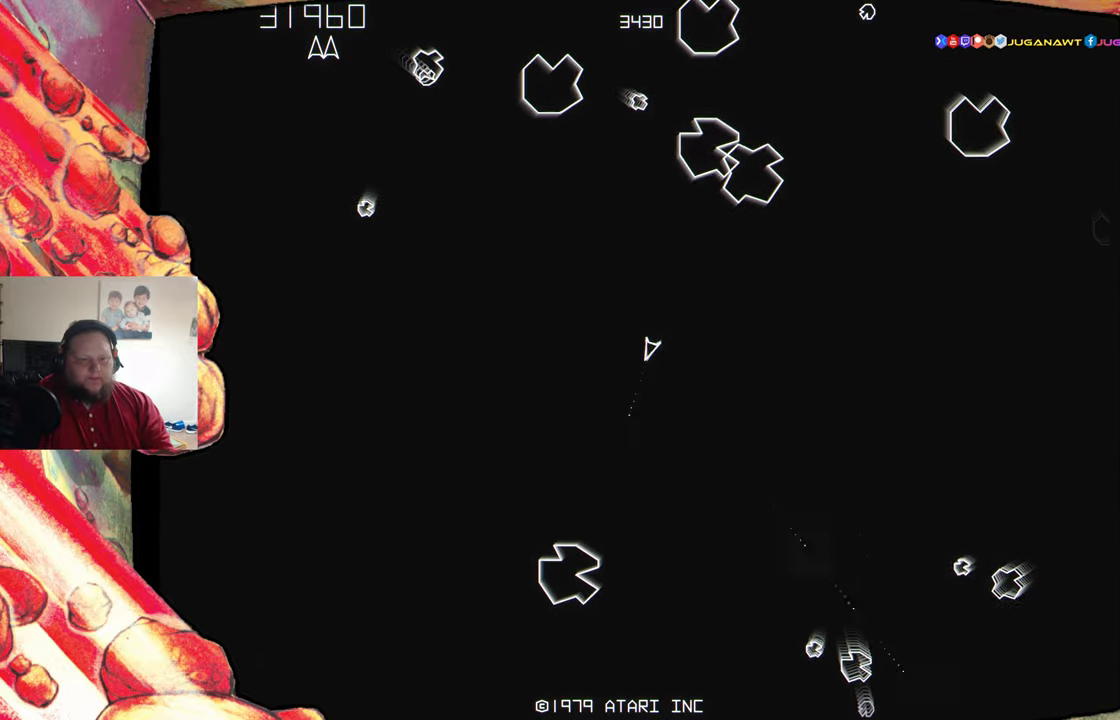
Gameplay with a controller (Xbox layout); each line is a JSON object with the inputs held at the frame after it. "events" lists button and stick changes between this image and that frame as [ms after this image, input, new state], when the widget could be followed in between. Not read: L3 R3 left_stick right_stick.
{"buttons": ["A"], "events": [[416, "DPAD_RIGHT", "up"], [433, "A", "down"]]}
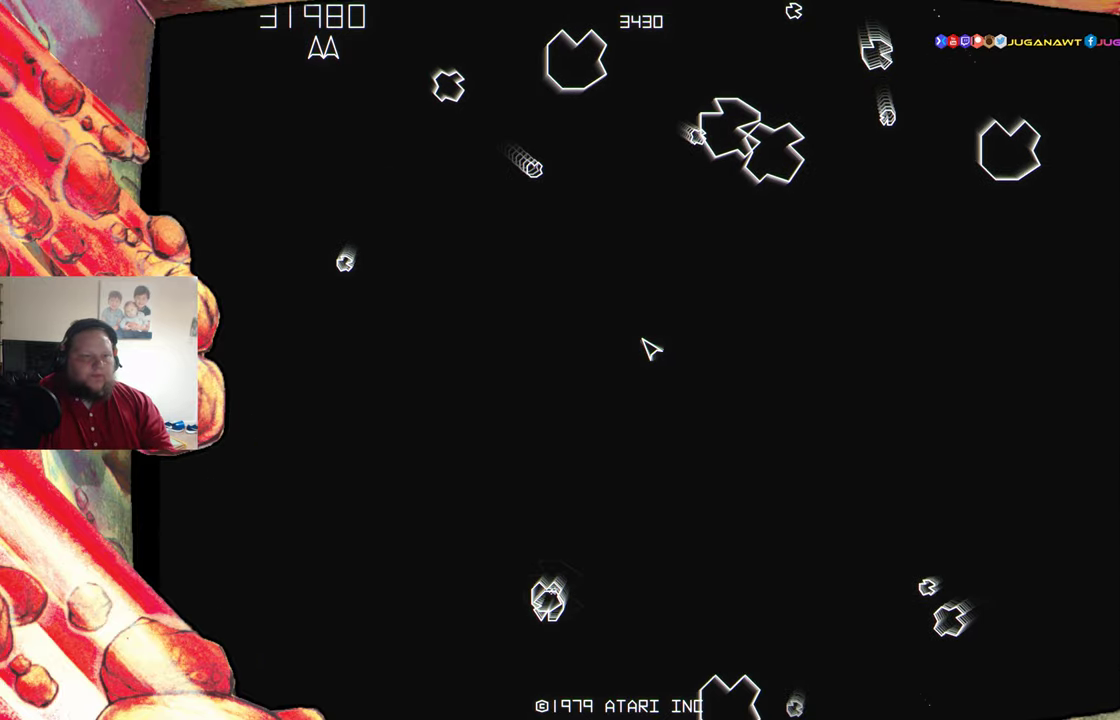
{"buttons": ["DPAD_RIGHT"], "events": [[33, "A", "up"], [116, "DPAD_RIGHT", "down"], [150, "A", "down"], [183, "DPAD_RIGHT", "up"], [216, "A", "up"], [317, "A", "down"], [383, "DPAD_RIGHT", "down"], [417, "A", "up"]]}
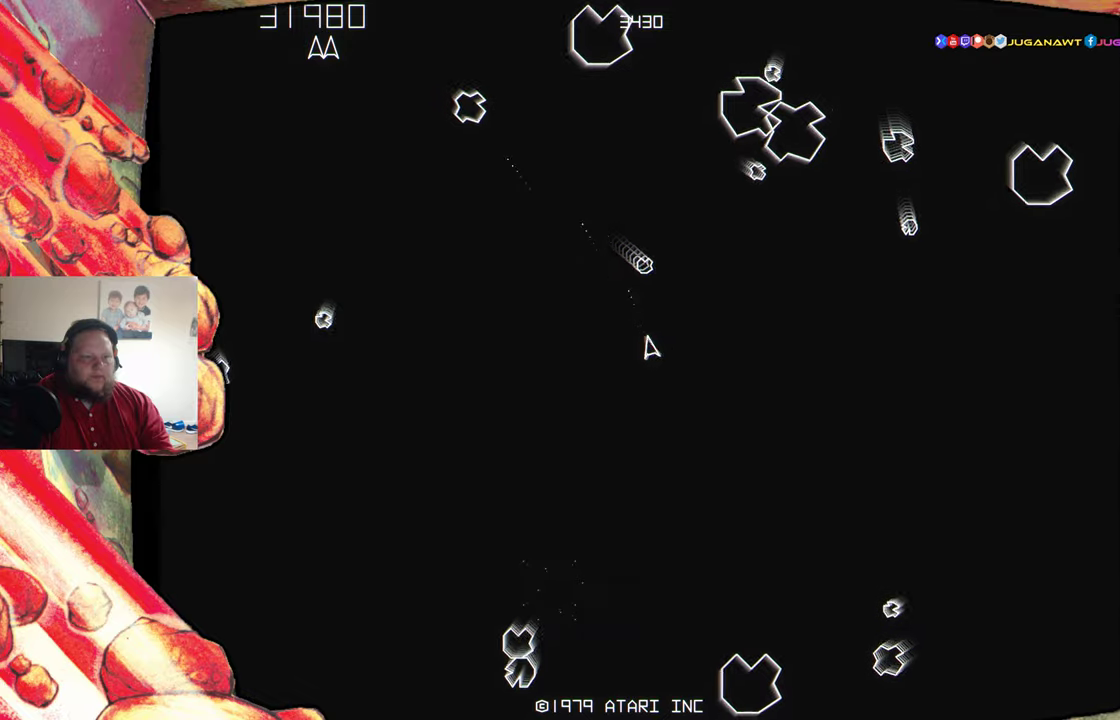
{"buttons": ["DPAD_LEFT"], "events": [[17, "A", "down"], [17, "DPAD_RIGHT", "up"], [83, "DPAD_RIGHT", "down"], [117, "A", "up"], [217, "A", "down"], [250, "DPAD_RIGHT", "up"], [317, "A", "up"], [467, "DPAD_LEFT", "down"]]}
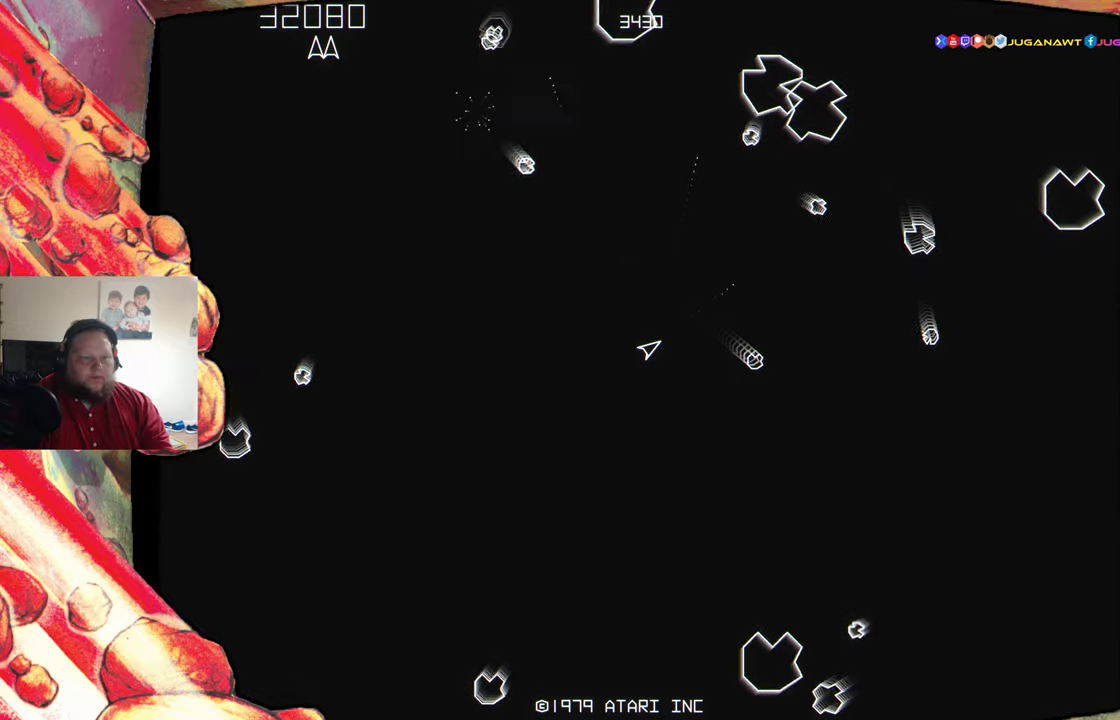
{"buttons": ["DPAD_LEFT"], "events": [[83, "DPAD_LEFT", "up"], [167, "A", "down"], [267, "A", "up"], [333, "DPAD_LEFT", "down"]]}
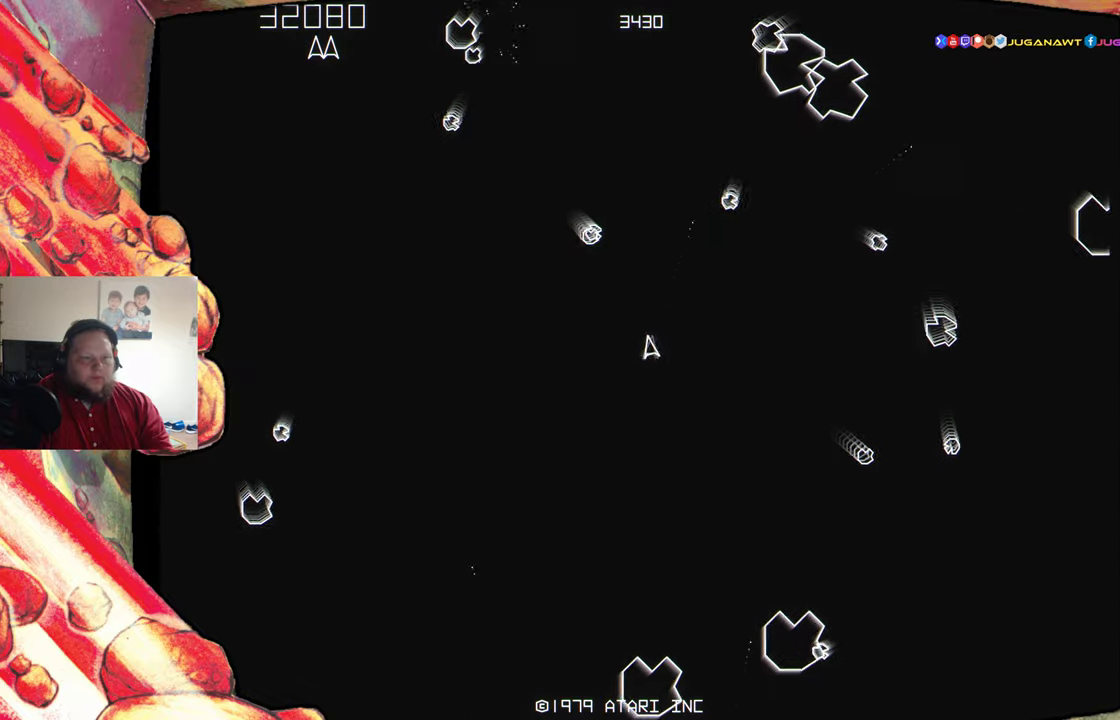
{"buttons": ["A", "DPAD_RIGHT"], "events": [[33, "DPAD_LEFT", "up"], [117, "A", "down"], [183, "A", "up"], [233, "DPAD_RIGHT", "down"], [300, "A", "down"], [350, "DPAD_RIGHT", "up"], [400, "A", "up"], [483, "A", "down"], [500, "DPAD_RIGHT", "down"]]}
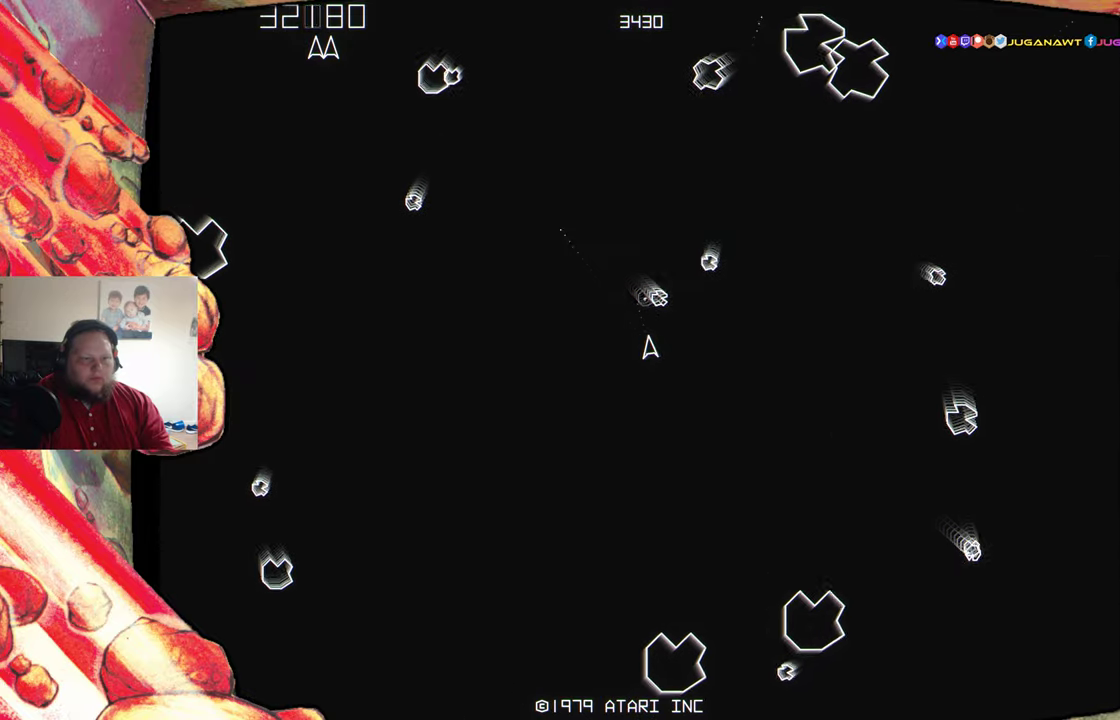
{"buttons": ["DPAD_LEFT"], "events": [[83, "A", "up"], [167, "DPAD_RIGHT", "up"], [183, "A", "down"], [217, "DPAD_RIGHT", "down"], [250, "DPAD_RIGHT", "up"], [267, "A", "up"], [367, "A", "down"], [467, "DPAD_LEFT", "down"], [483, "A", "up"]]}
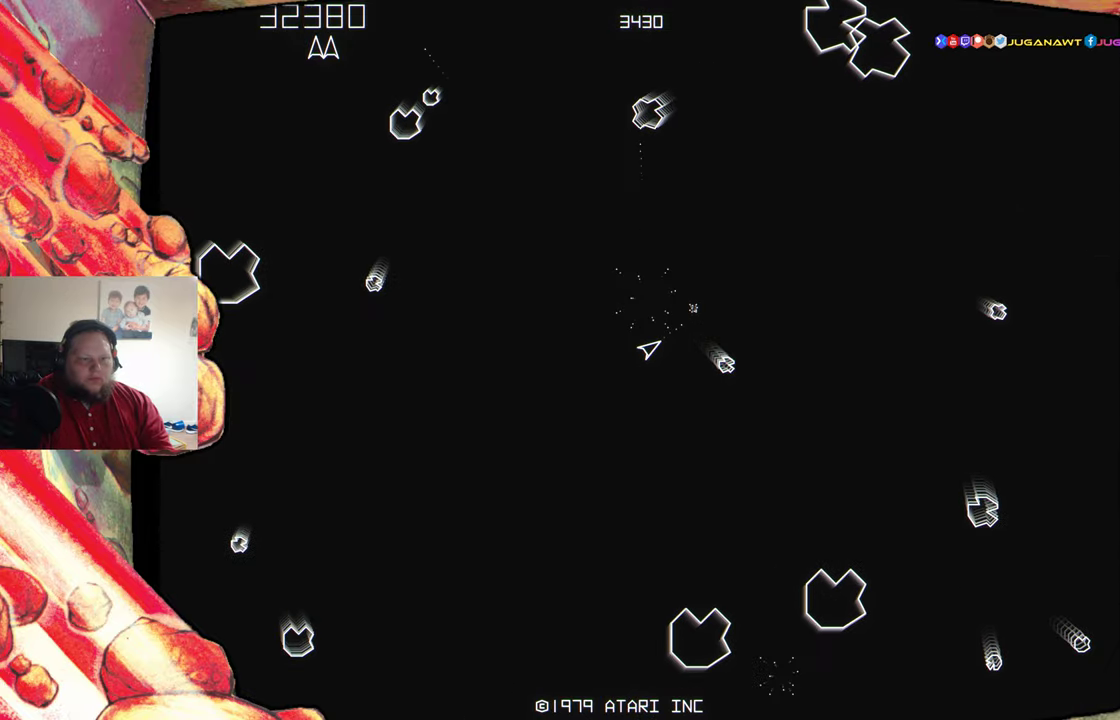
{"buttons": ["DPAD_LEFT"], "events": [[33, "DPAD_LEFT", "up"], [233, "DPAD_LEFT", "down"]]}
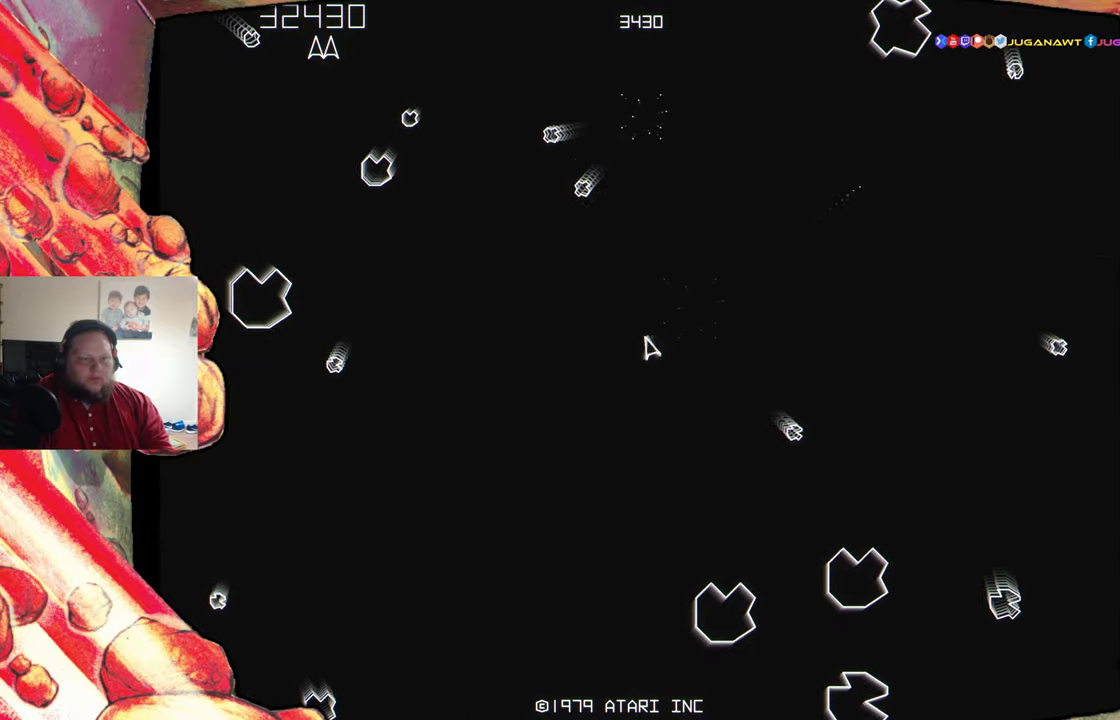
{"buttons": ["A"], "events": [[17, "A", "down"], [17, "DPAD_LEFT", "up"], [117, "A", "up"], [200, "DPAD_LEFT", "down"], [233, "A", "down"], [283, "DPAD_LEFT", "up"], [350, "A", "up"], [417, "A", "down"]]}
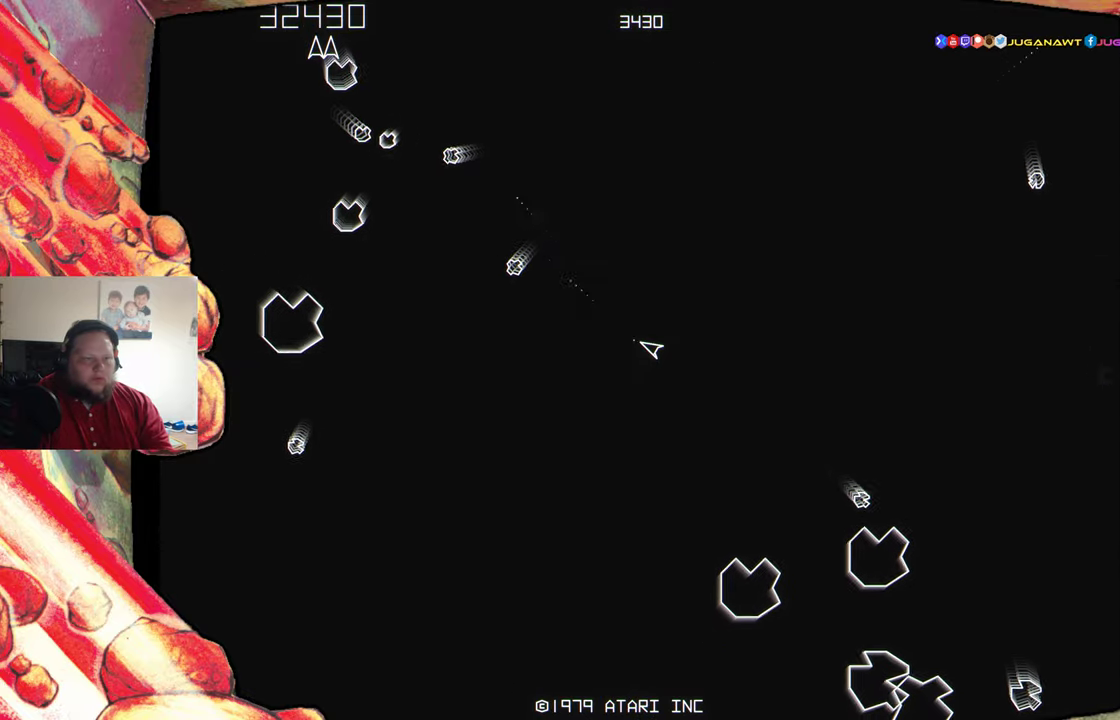
{"buttons": [], "events": [[33, "A", "up"], [117, "A", "down"], [233, "A", "up"], [333, "A", "down"], [417, "A", "up"]]}
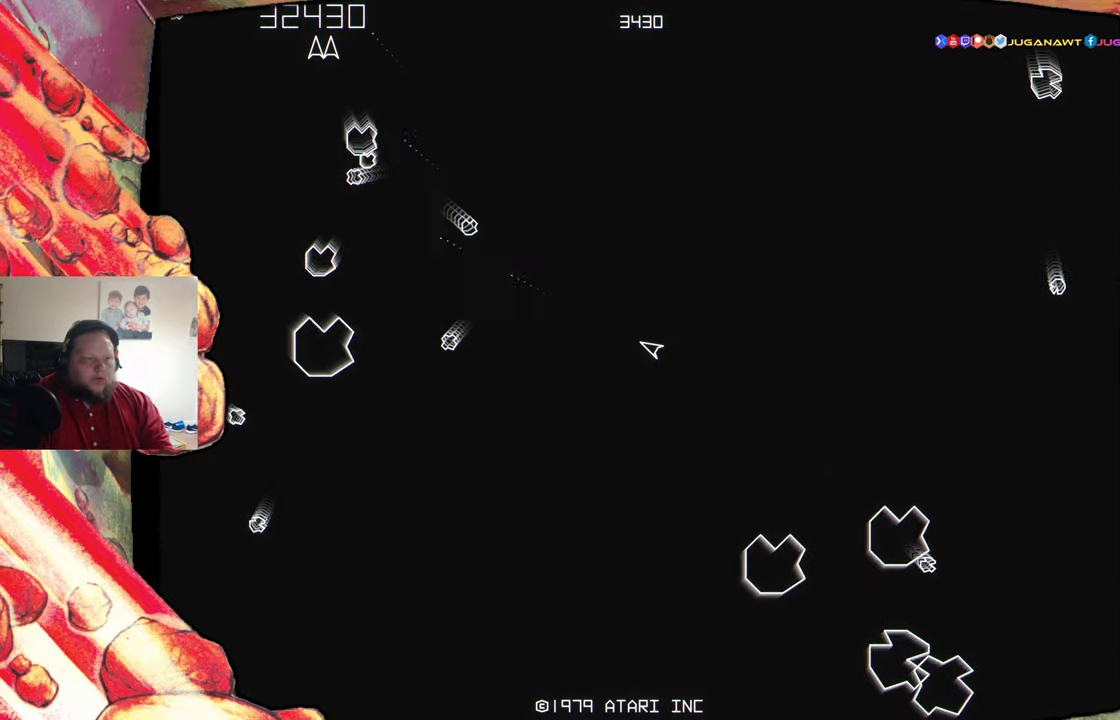
{"buttons": ["A"], "events": [[33, "A", "down"], [117, "A", "up"], [233, "A", "down"], [317, "A", "up"], [350, "DPAD_LEFT", "down"], [417, "A", "down"], [450, "DPAD_LEFT", "up"]]}
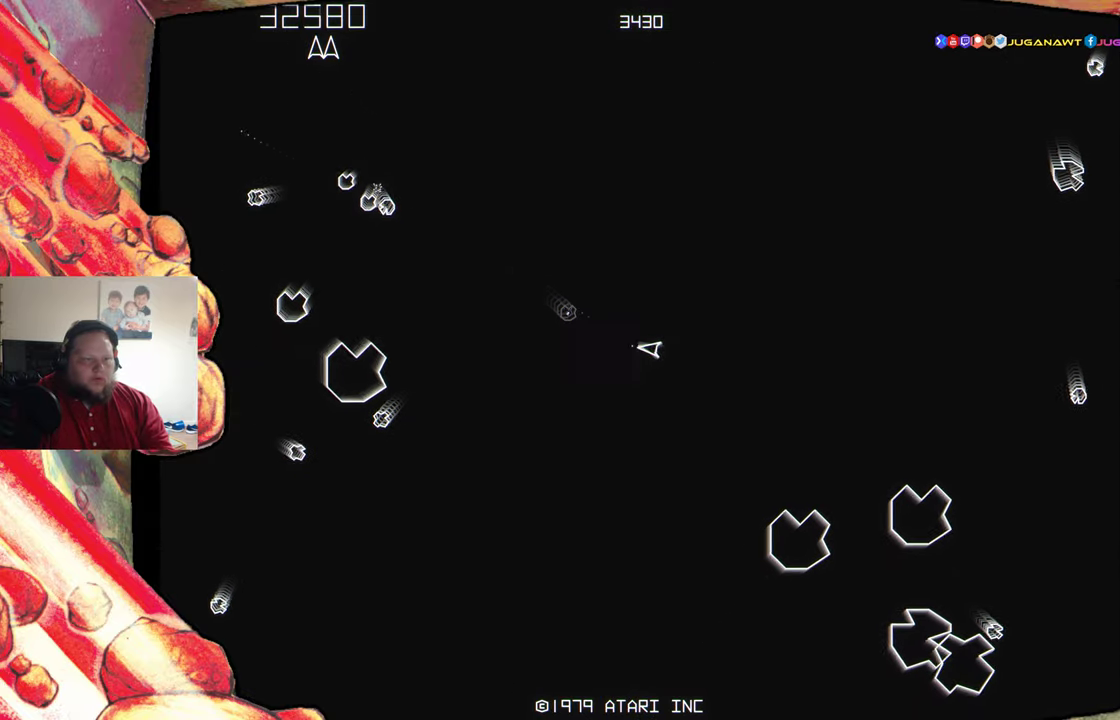
{"buttons": ["A"], "events": [[17, "A", "up"], [117, "A", "down"], [150, "DPAD_LEFT", "down"], [217, "A", "up"], [250, "DPAD_LEFT", "up"], [433, "A", "down"]]}
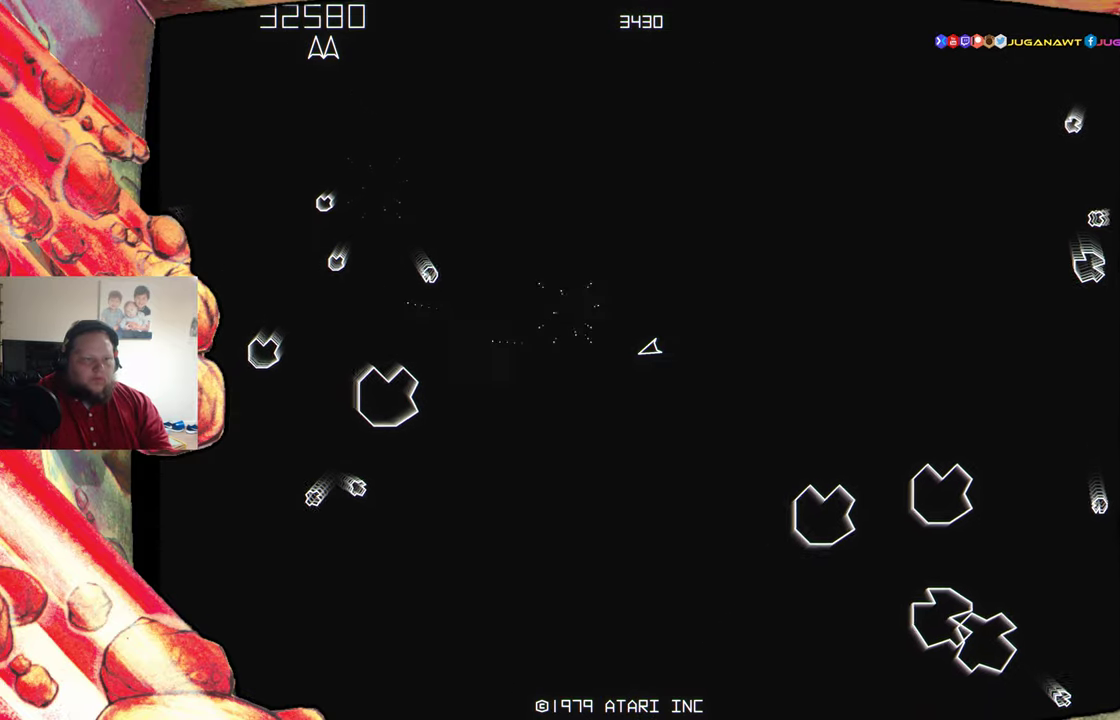
{"buttons": [], "events": [[33, "A", "up"], [183, "A", "down"], [267, "A", "up"], [384, "A", "down"], [384, "DPAD_LEFT", "down"], [450, "A", "up"], [450, "DPAD_LEFT", "up"]]}
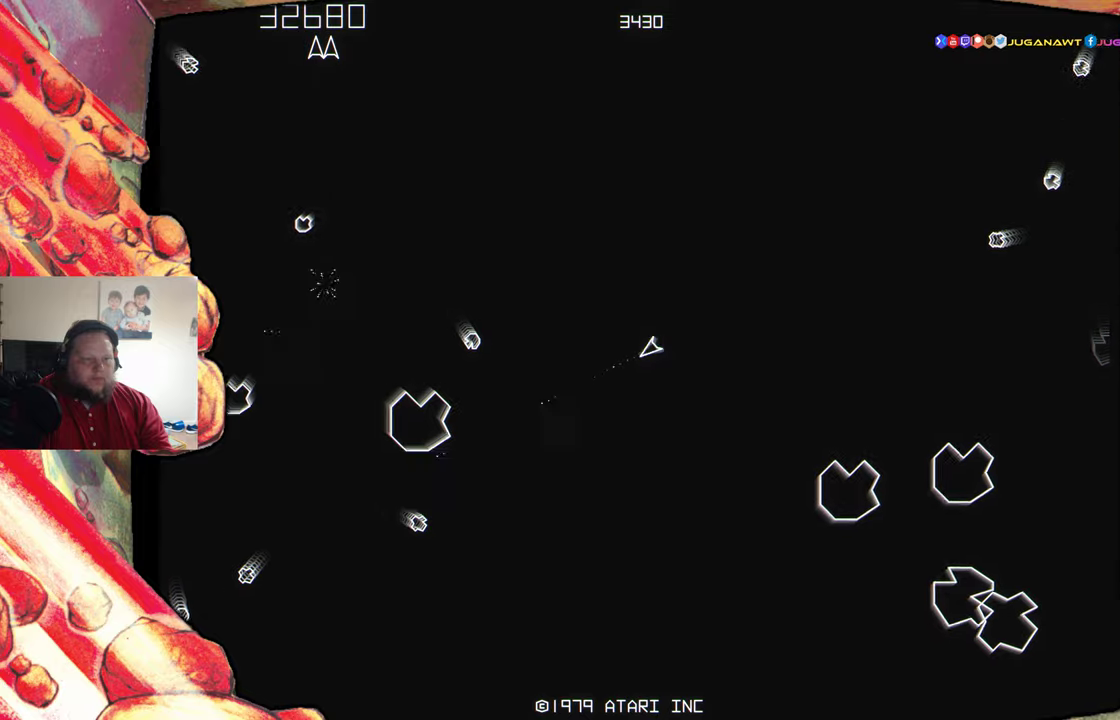
{"buttons": ["A", "DPAD_RIGHT"], "events": [[67, "A", "down"], [134, "A", "up"], [267, "A", "down"], [350, "A", "up"], [450, "A", "down"], [467, "DPAD_RIGHT", "down"]]}
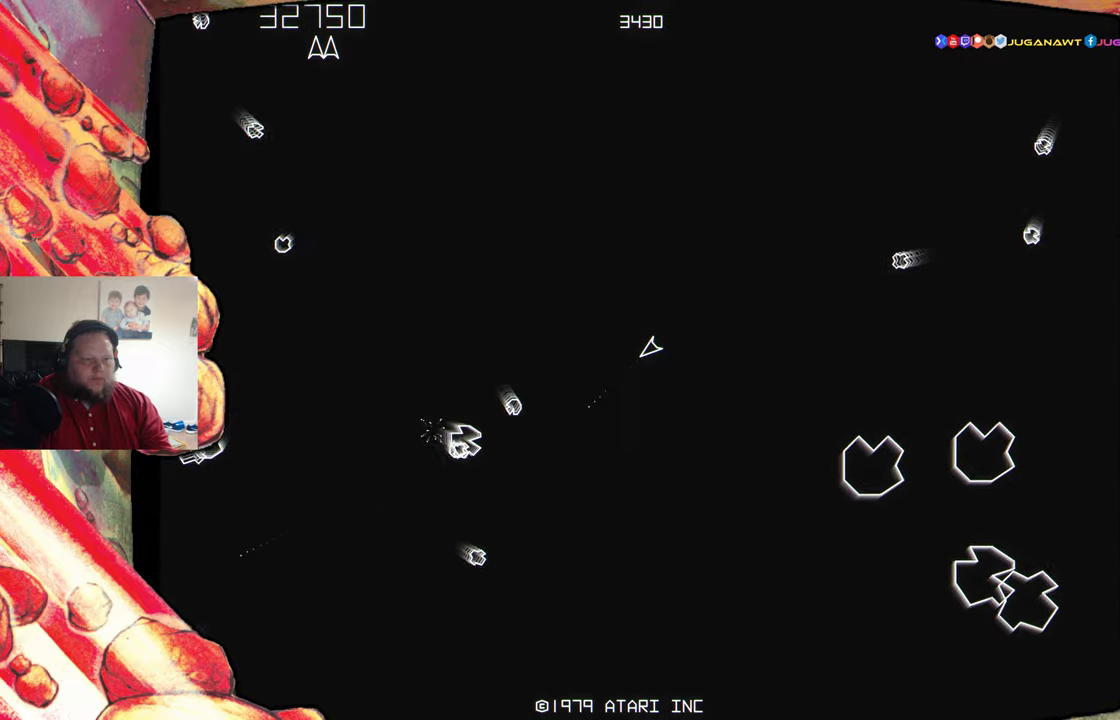
{"buttons": ["DPAD_RIGHT"], "events": [[34, "A", "up"]]}
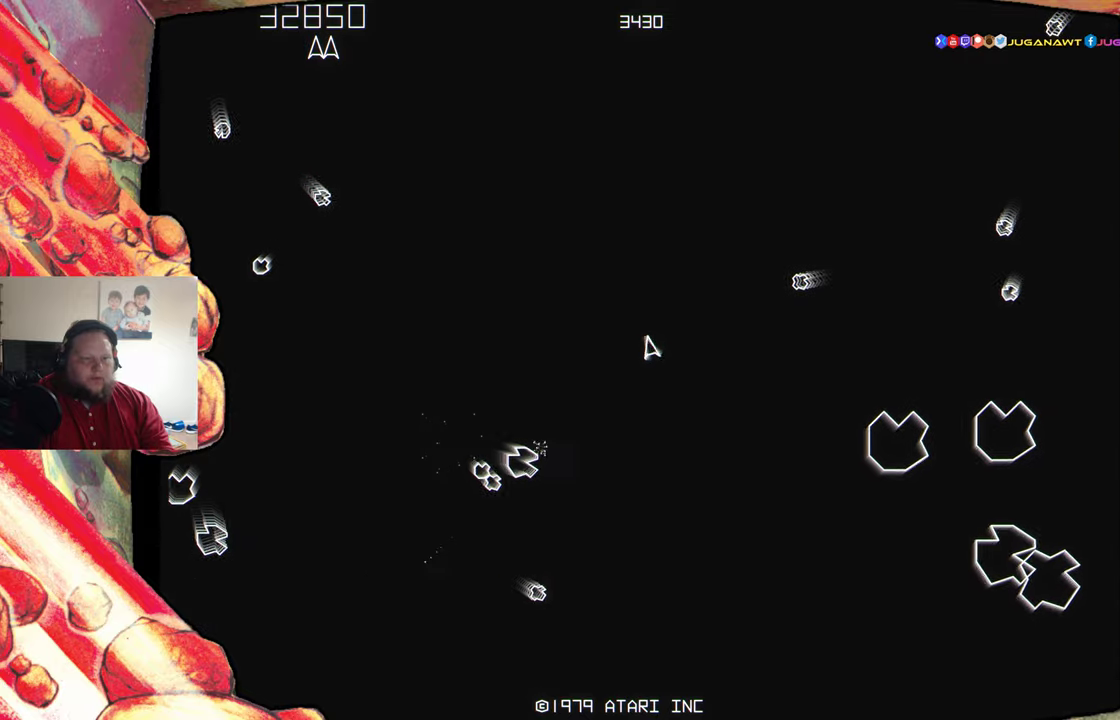
{"buttons": ["A", "DPAD_LEFT"], "events": [[217, "DPAD_RIGHT", "up"], [267, "A", "down"], [367, "A", "up"], [400, "DPAD_LEFT", "down"], [467, "A", "down"]]}
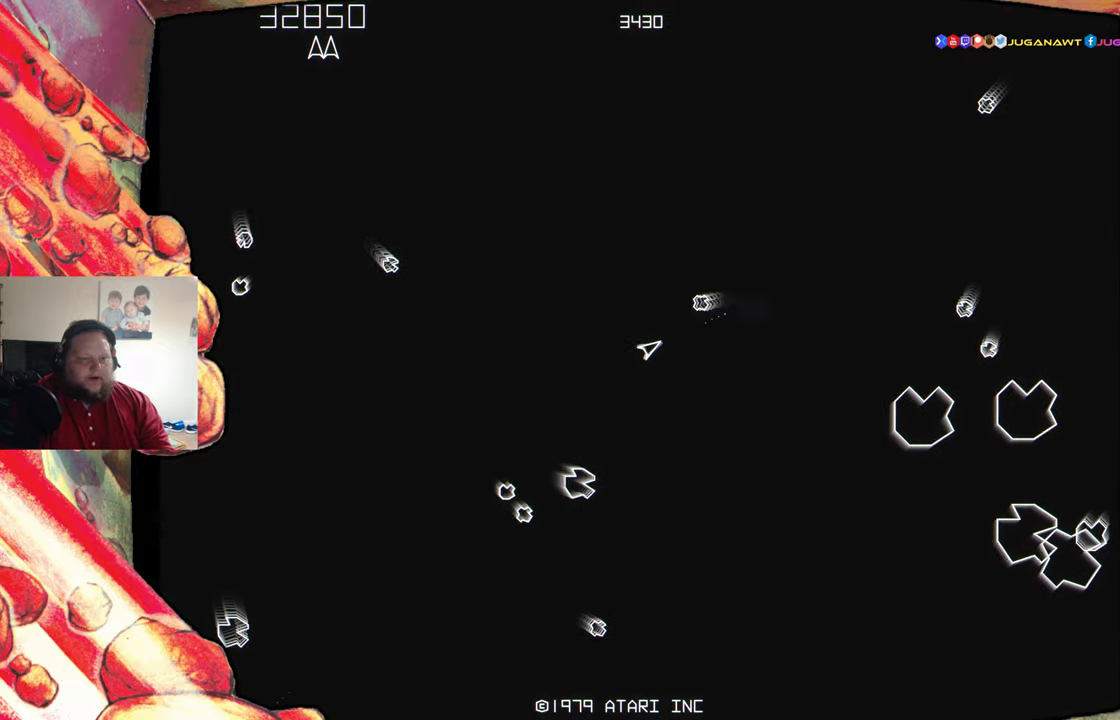
{"buttons": ["DPAD_LEFT"], "events": [[67, "A", "up"], [150, "A", "down"], [150, "DPAD_LEFT", "up"], [267, "A", "up"], [350, "DPAD_LEFT", "down"], [367, "A", "down"], [467, "A", "up"]]}
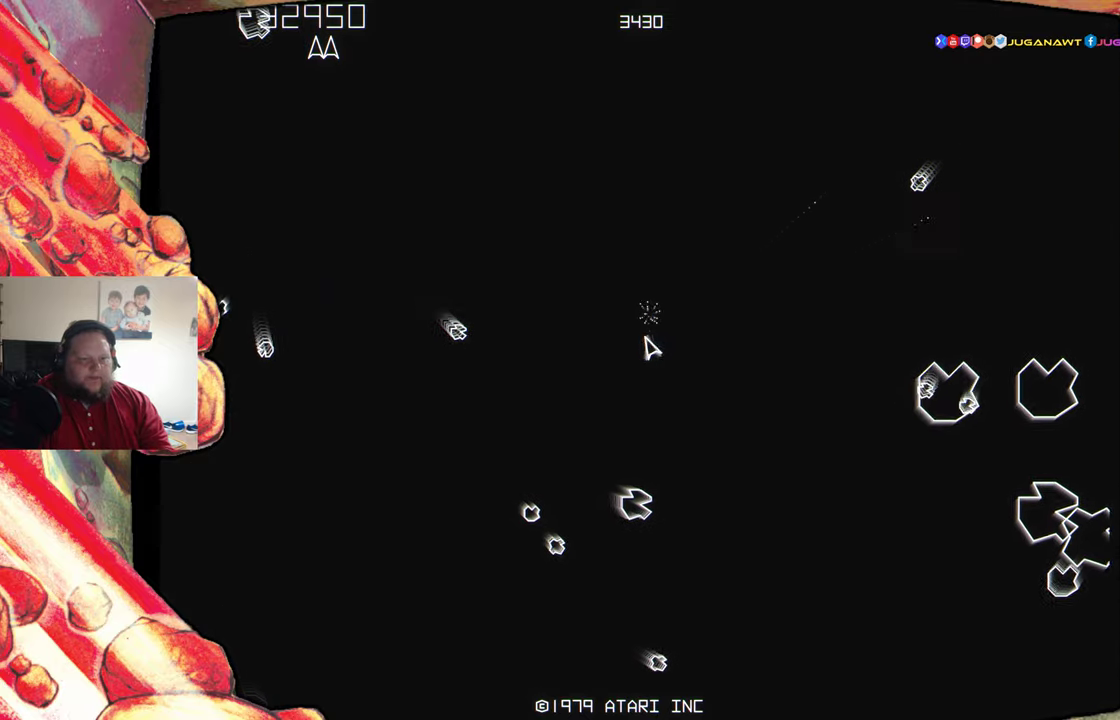
{"buttons": ["A"], "events": [[317, "A", "down"], [384, "DPAD_LEFT", "up"], [400, "A", "up"], [500, "A", "down"]]}
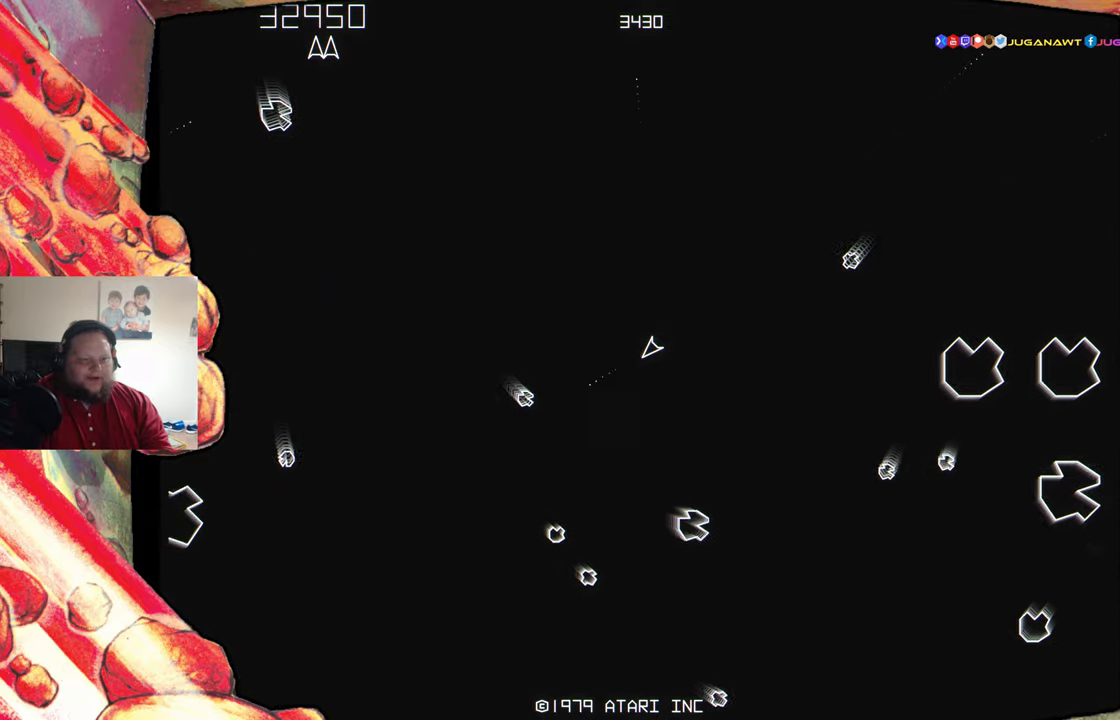
{"buttons": [], "events": [[100, "A", "up"], [100, "DPAD_LEFT", "down"], [234, "A", "down"], [300, "A", "up"], [450, "DPAD_LEFT", "up"]]}
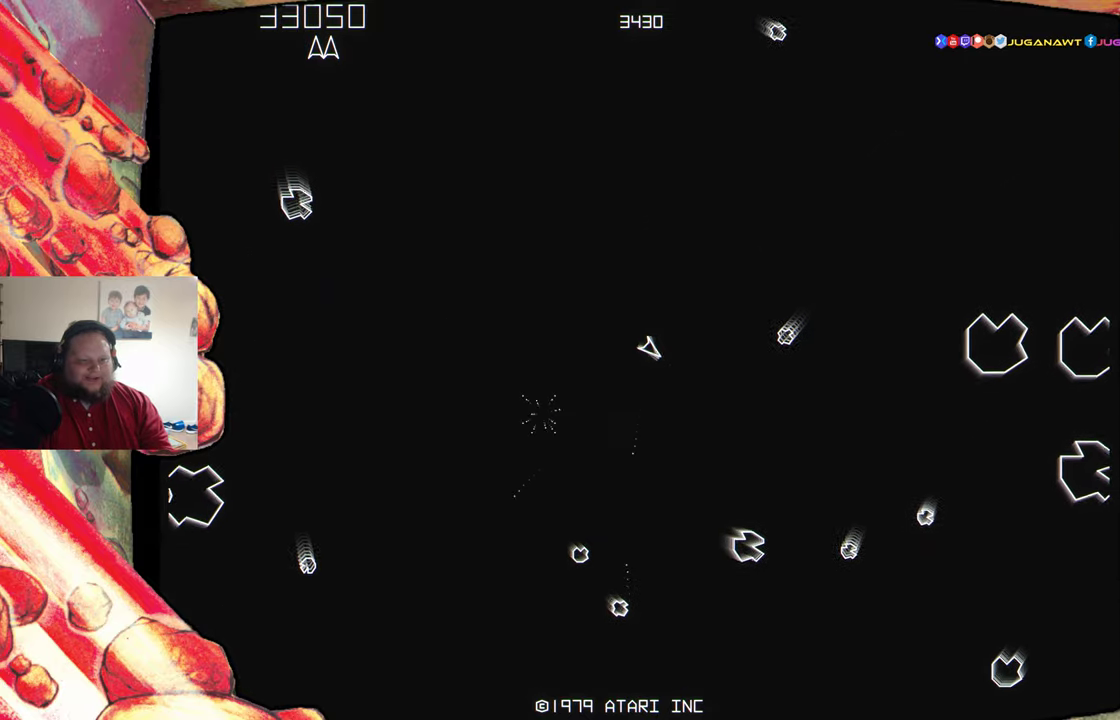
{"buttons": ["A", "DPAD_RIGHT"], "events": [[17, "A", "down"], [117, "A", "up"], [200, "A", "down"], [300, "DPAD_RIGHT", "down"], [317, "A", "up"], [417, "A", "down"]]}
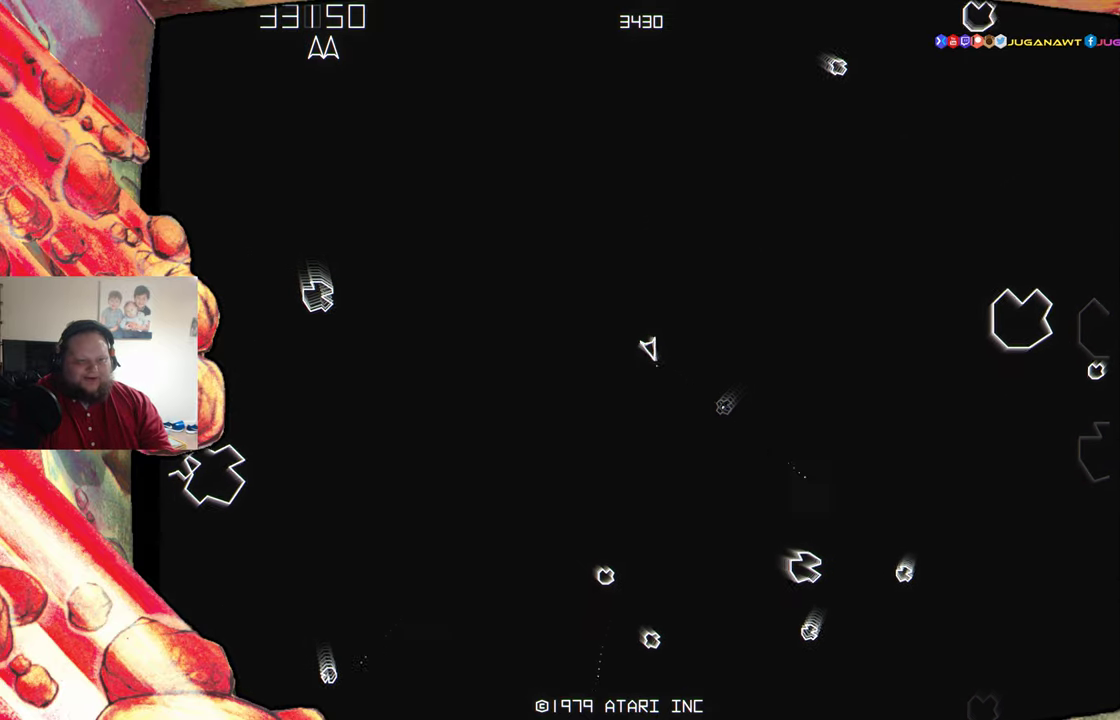
{"buttons": ["DPAD_LEFT"], "events": [[17, "A", "up"], [84, "DPAD_RIGHT", "up"], [117, "A", "down"], [217, "A", "up"], [334, "A", "down"], [434, "A", "up"], [467, "DPAD_LEFT", "down"]]}
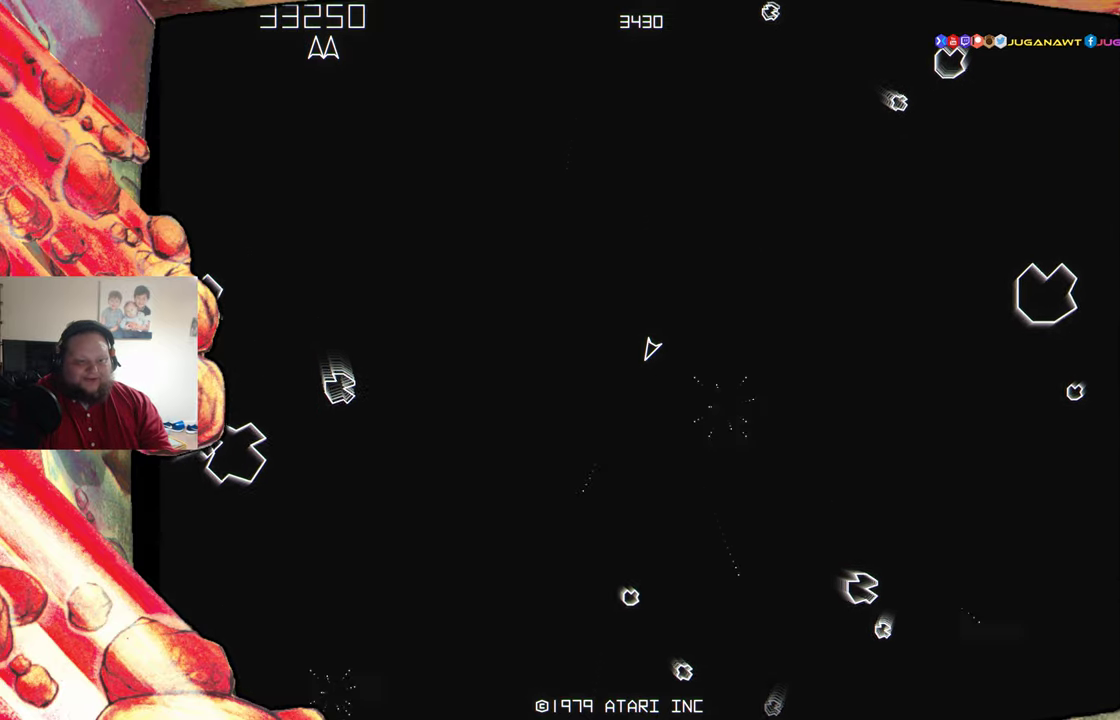
{"buttons": ["DPAD_LEFT"], "events": [[34, "A", "down"], [134, "A", "up"]]}
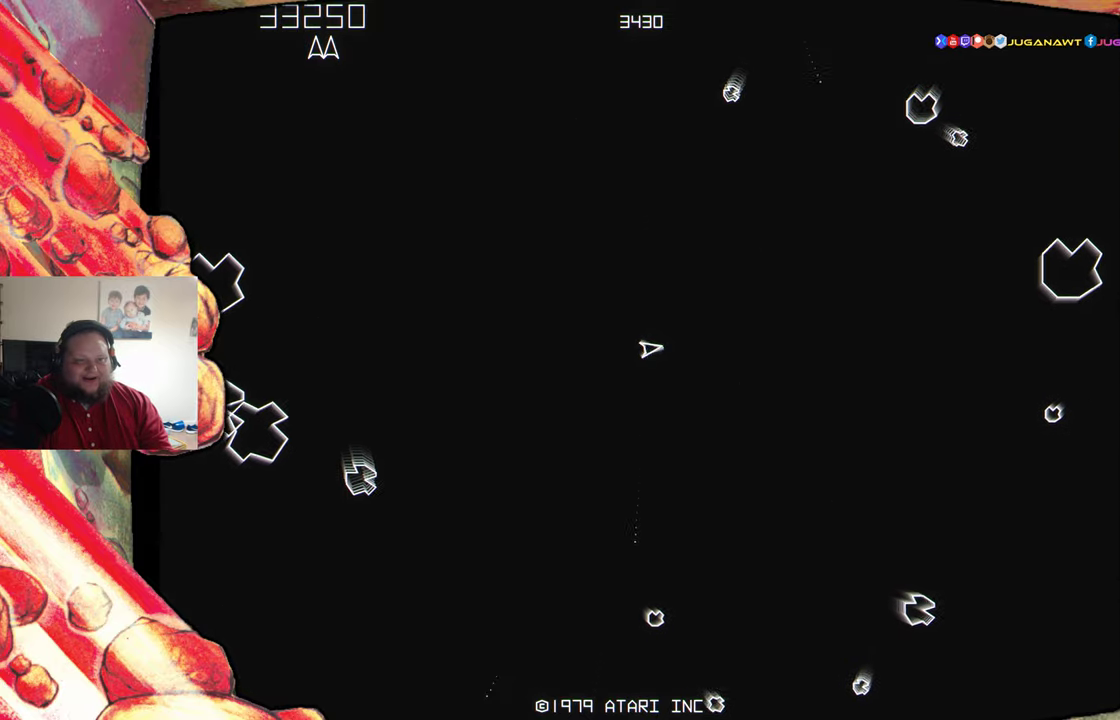
{"buttons": ["A"], "events": [[234, "A", "down"], [250, "DPAD_LEFT", "up"], [334, "A", "up"], [450, "A", "down"]]}
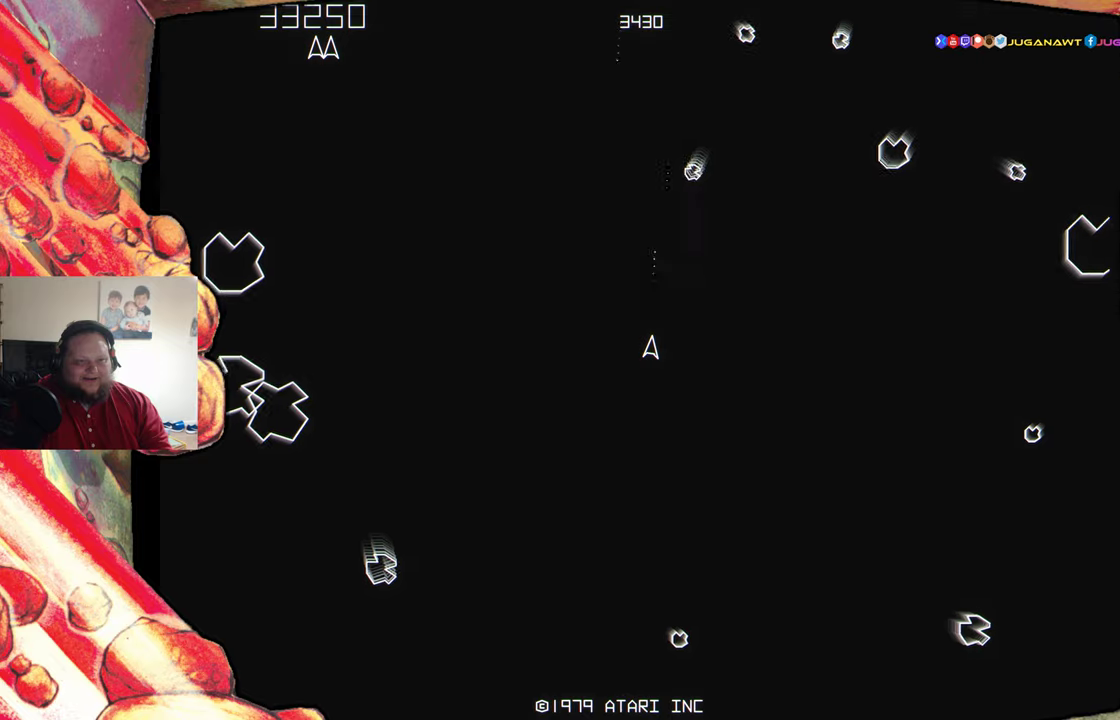
{"buttons": [], "events": [[33, "A", "up"], [166, "A", "down"], [233, "A", "up"], [350, "A", "down"], [433, "A", "up"]]}
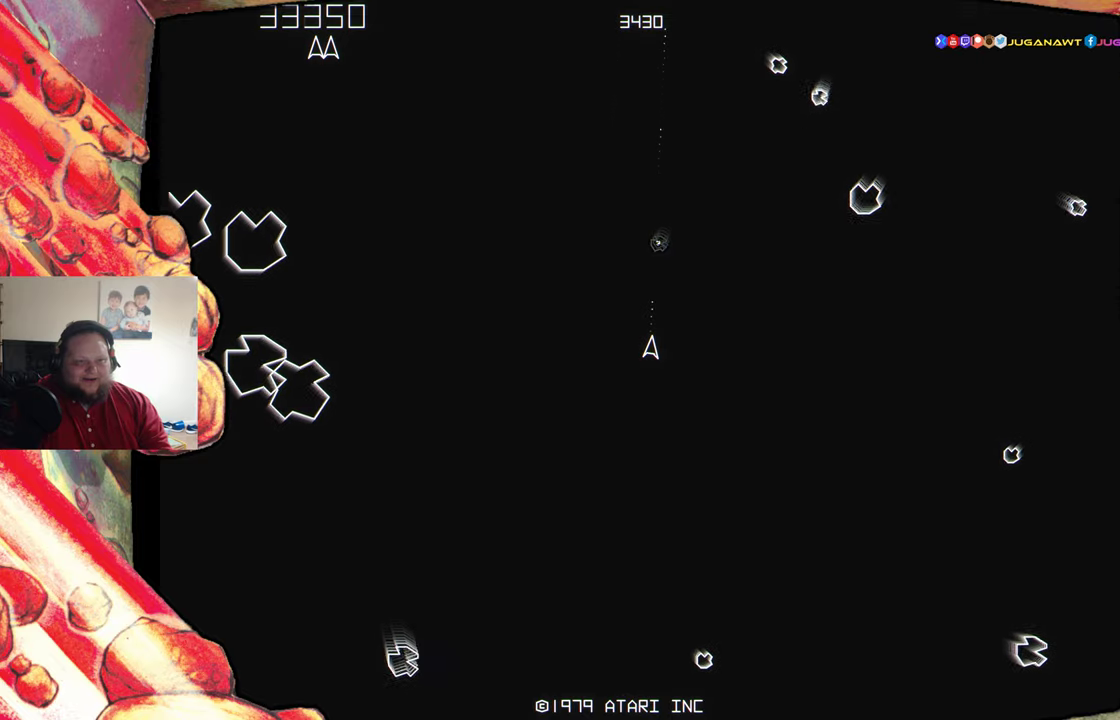
{"buttons": ["A", "DPAD_RIGHT"], "events": [[33, "A", "down"], [33, "DPAD_RIGHT", "down"], [100, "A", "up"], [166, "DPAD_RIGHT", "up"], [250, "A", "down"], [350, "A", "up"], [450, "A", "down"], [500, "DPAD_RIGHT", "down"]]}
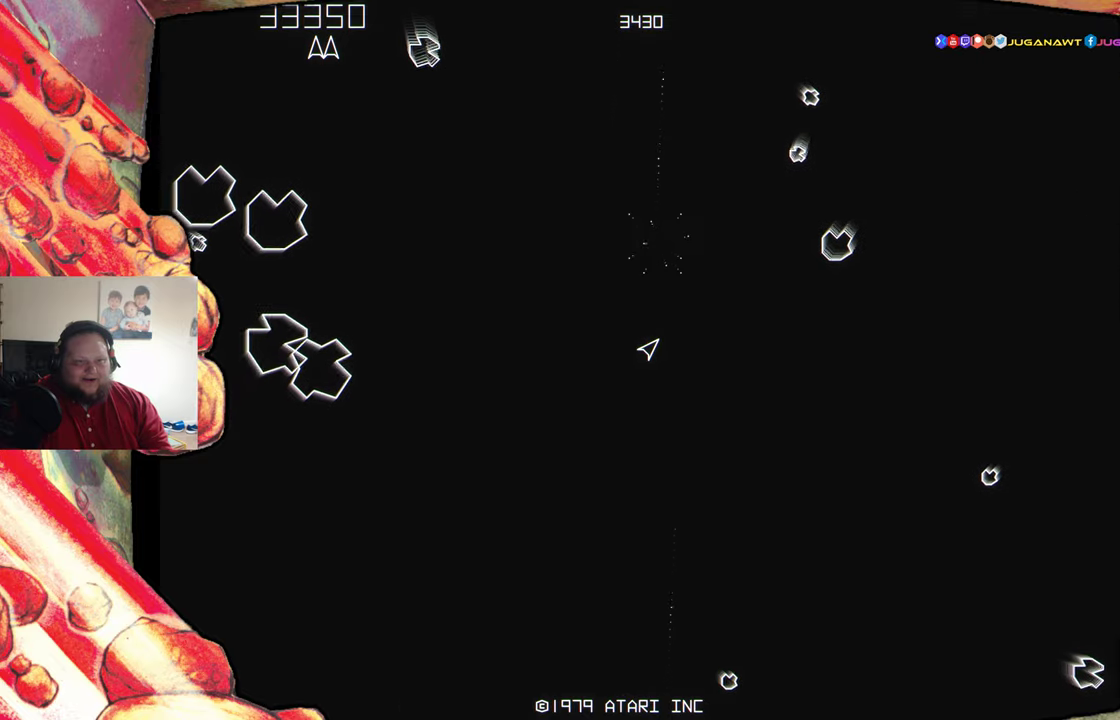
{"buttons": [], "events": [[50, "A", "up"], [66, "DPAD_RIGHT", "up"], [150, "A", "down"], [250, "A", "up"], [383, "A", "down"], [450, "A", "up"]]}
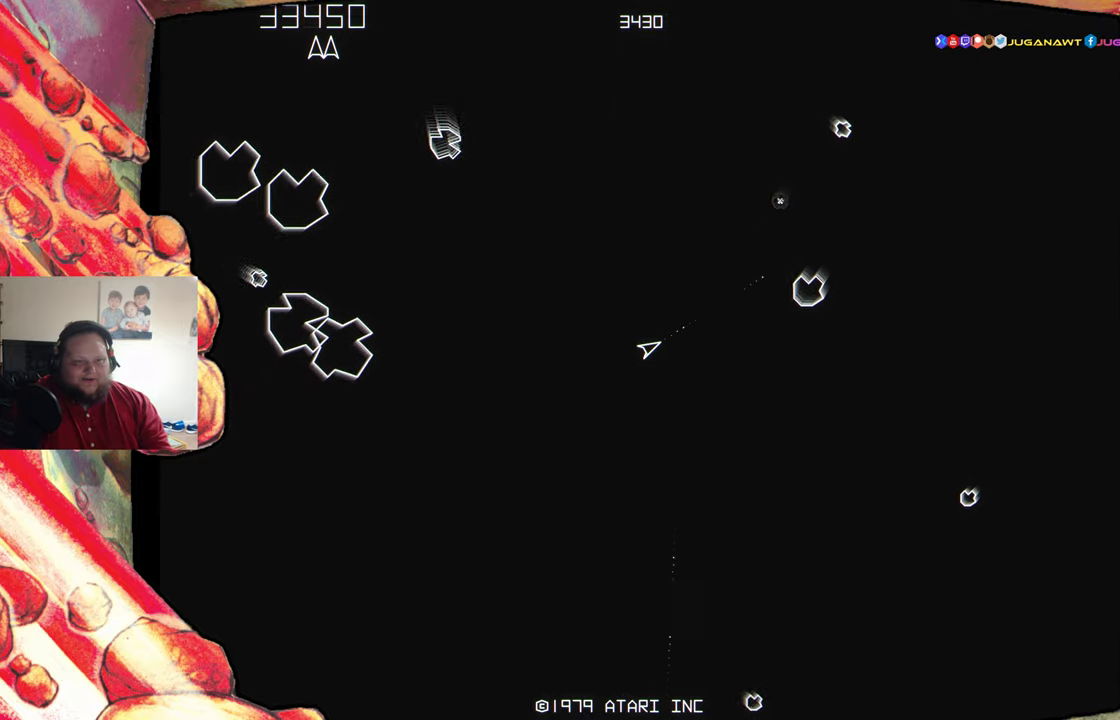
{"buttons": ["A"], "events": [[83, "A", "down"], [166, "A", "up"], [166, "DPAD_RIGHT", "down"], [233, "DPAD_RIGHT", "up"], [283, "A", "down"], [383, "A", "up"], [400, "DPAD_RIGHT", "down"], [483, "DPAD_RIGHT", "up"], [500, "A", "down"]]}
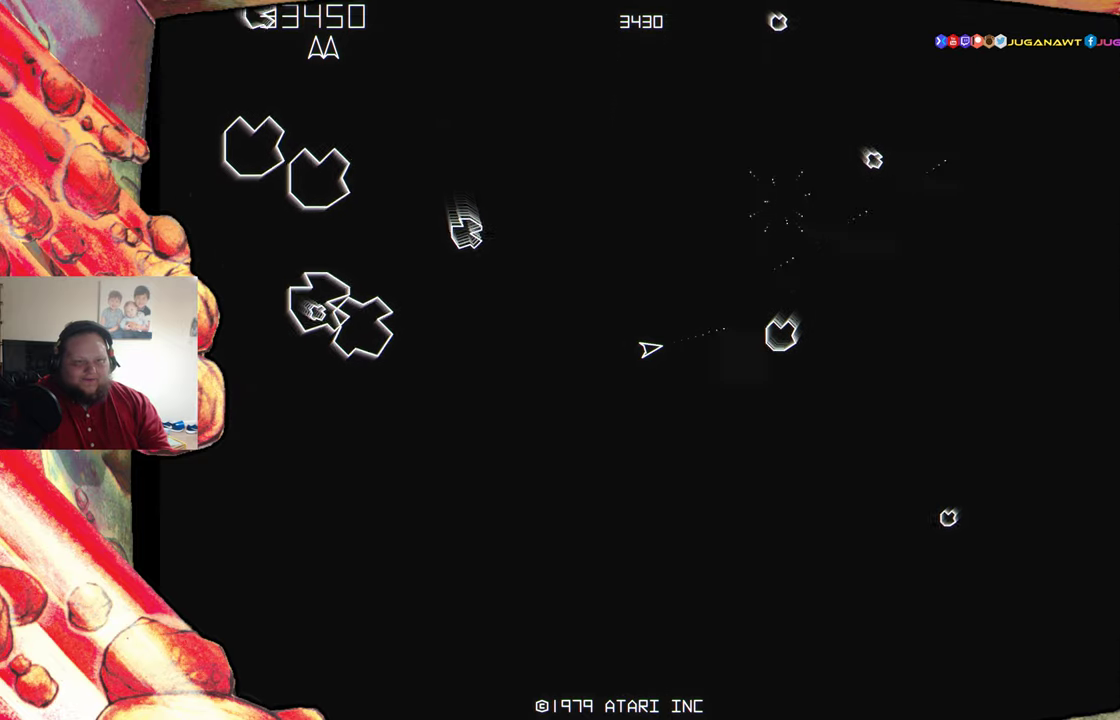
{"buttons": ["DPAD_RIGHT"], "events": [[100, "A", "up"], [200, "A", "down"], [233, "DPAD_RIGHT", "down"], [266, "A", "up"], [333, "DPAD_RIGHT", "up"], [383, "A", "down"], [466, "DPAD_RIGHT", "down"], [483, "A", "up"]]}
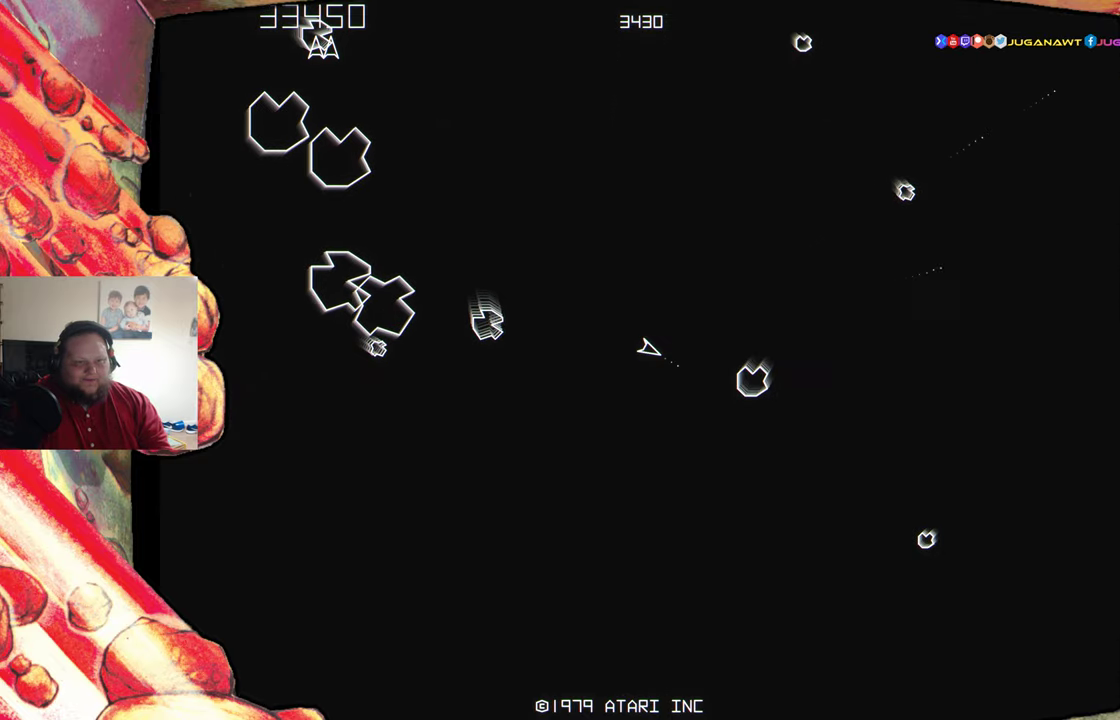
{"buttons": ["A"], "events": [[83, "A", "down"], [83, "DPAD_RIGHT", "up"], [166, "A", "up"], [266, "A", "down"], [366, "A", "up"], [466, "A", "down"]]}
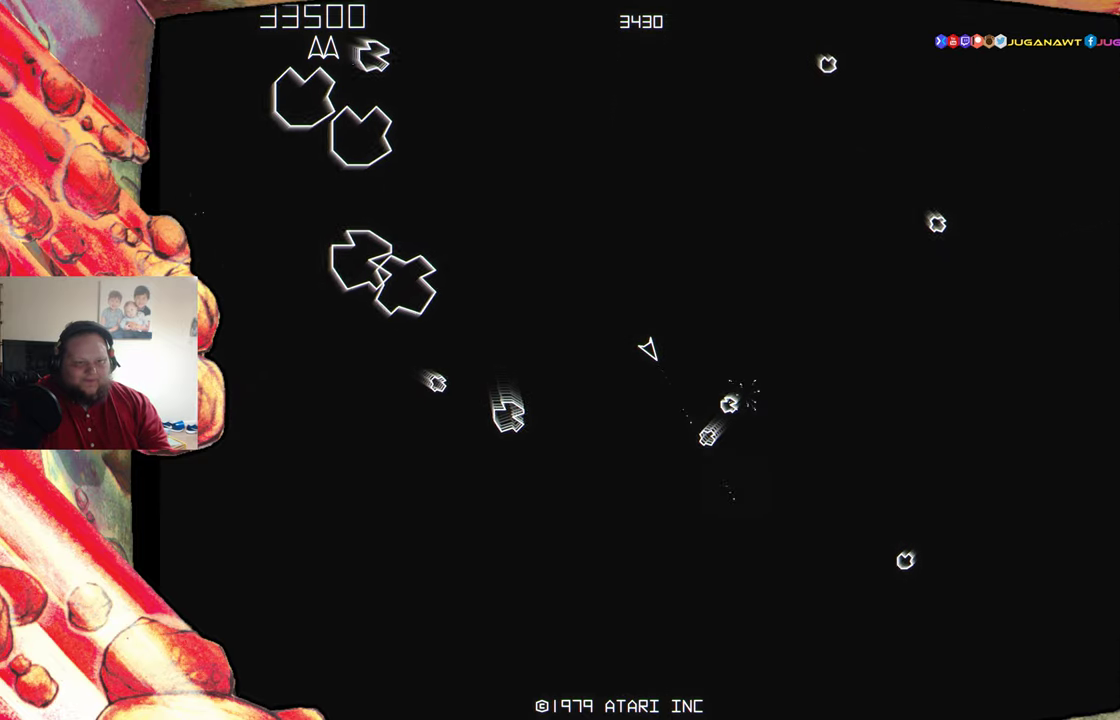
{"buttons": [], "events": [[66, "A", "up"], [150, "A", "down"], [250, "A", "up"], [350, "A", "down"], [433, "A", "up"]]}
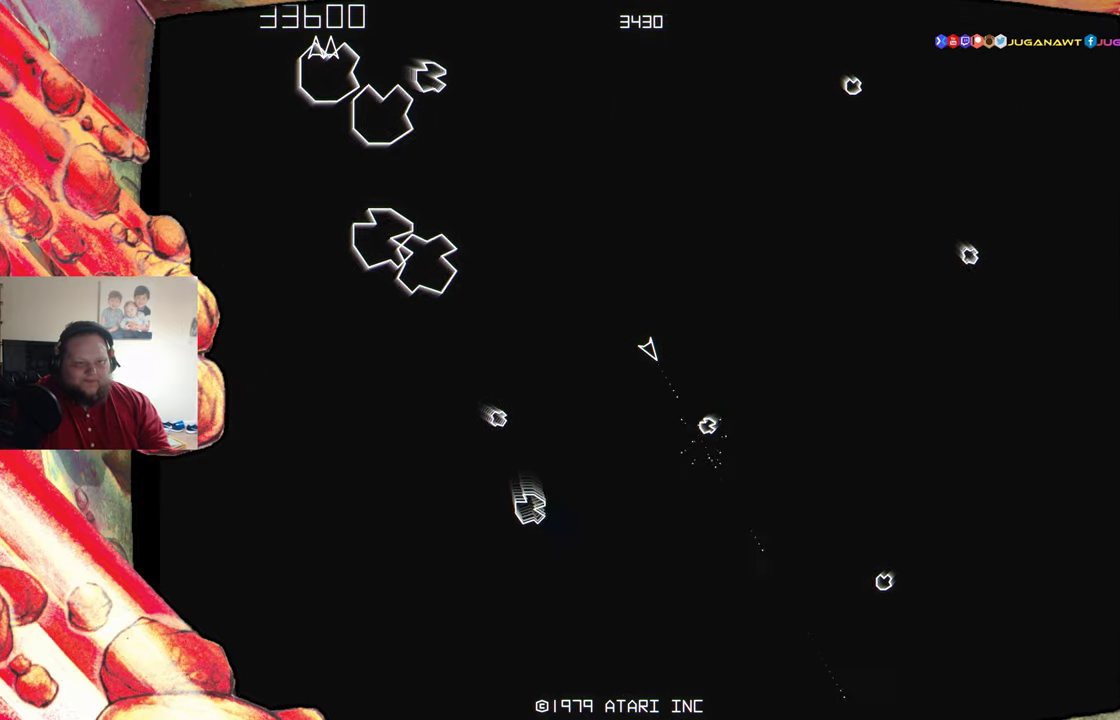
{"buttons": [], "events": [[16, "A", "down"], [116, "A", "up"], [133, "DPAD_RIGHT", "down"], [383, "DPAD_RIGHT", "up"], [400, "A", "down"], [500, "A", "up"]]}
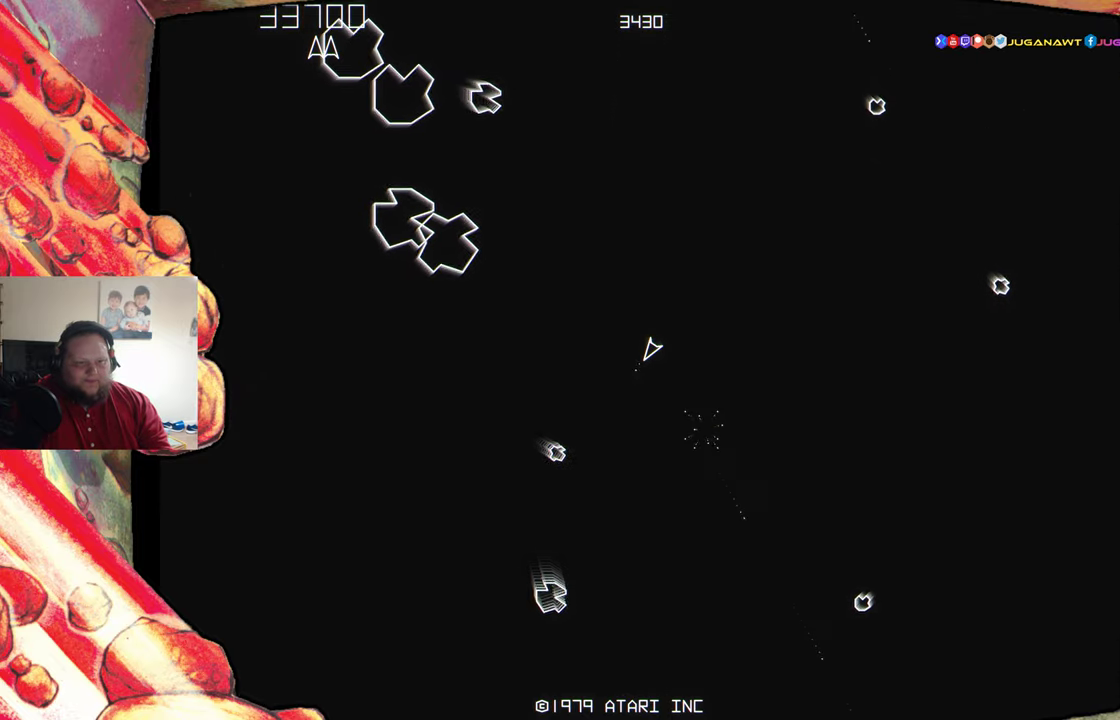
{"buttons": ["A"], "events": [[100, "A", "down"], [100, "DPAD_LEFT", "down"], [183, "A", "up"], [233, "DPAD_LEFT", "up"], [283, "A", "down"], [366, "A", "up"], [483, "A", "down"]]}